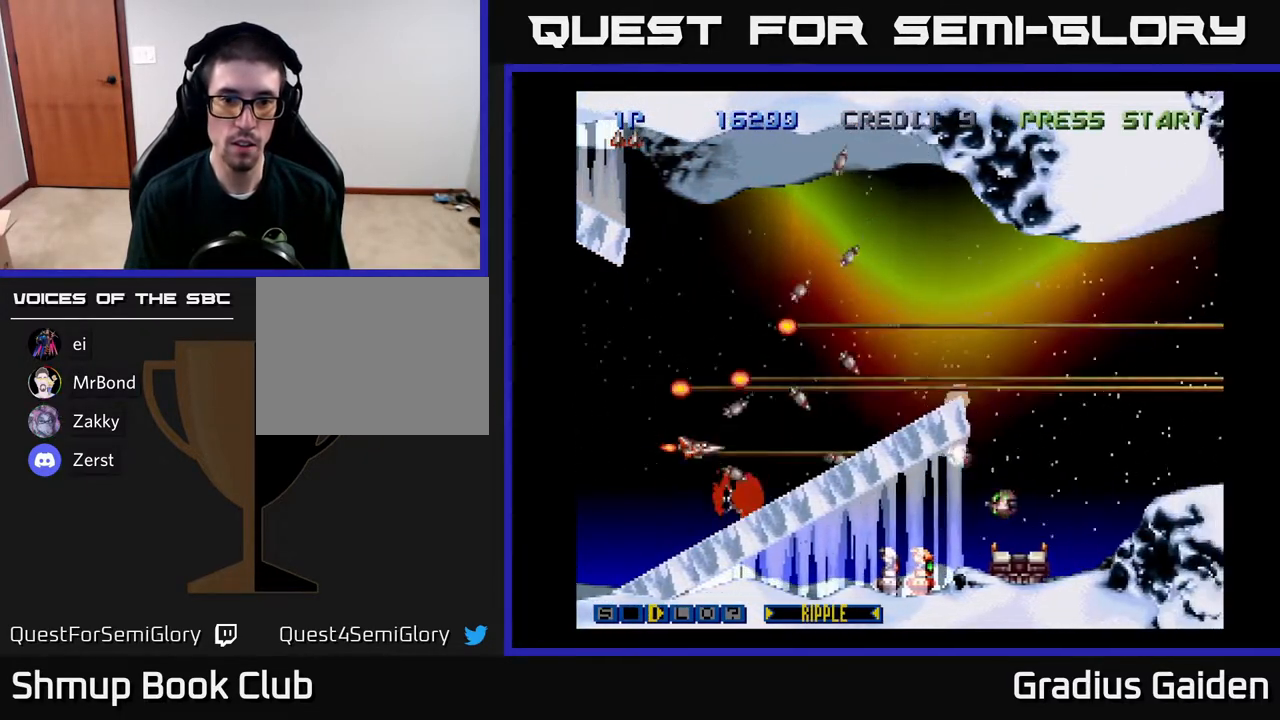
Gameplay with a controller (Xbox layout); each line is a JSON object with the inputs held at the frame after it. "events" lists button and stick changes between this image and that frame as [ms after this image, input, new state], when the widget could be followed in between. Not read: left_stick right_stick.
{"buttons": ["R2"], "events": [[33, "DPAD_DOWN", "down"], [100, "DPAD_DOWN", "up"], [100, "R2", "up"], [183, "R2", "down"], [350, "R2", "up"], [417, "R2", "down"]]}
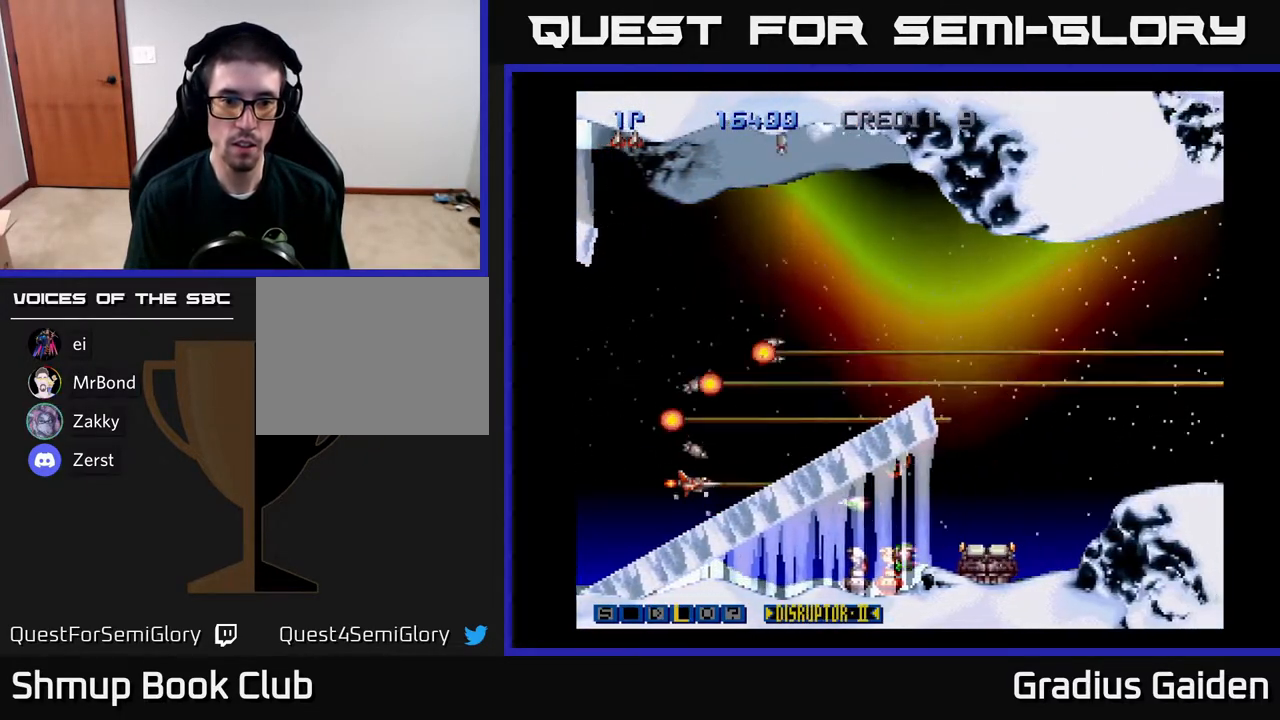
{"buttons": [], "events": [[50, "DPAD_UP", "down"], [50, "R2", "up"], [167, "DPAD_UP", "up"]]}
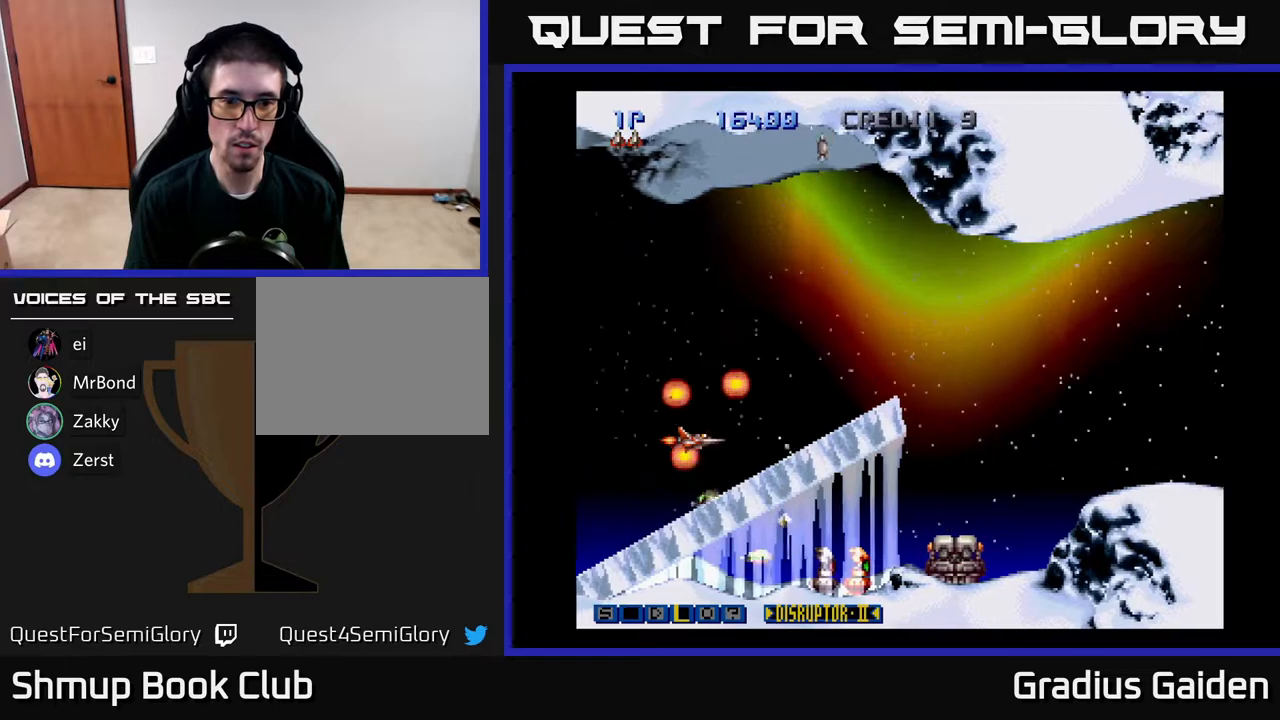
{"buttons": [], "events": [[83, "DPAD_UP", "down"], [300, "DPAD_UP", "up"], [333, "R2", "down"], [467, "R2", "up"]]}
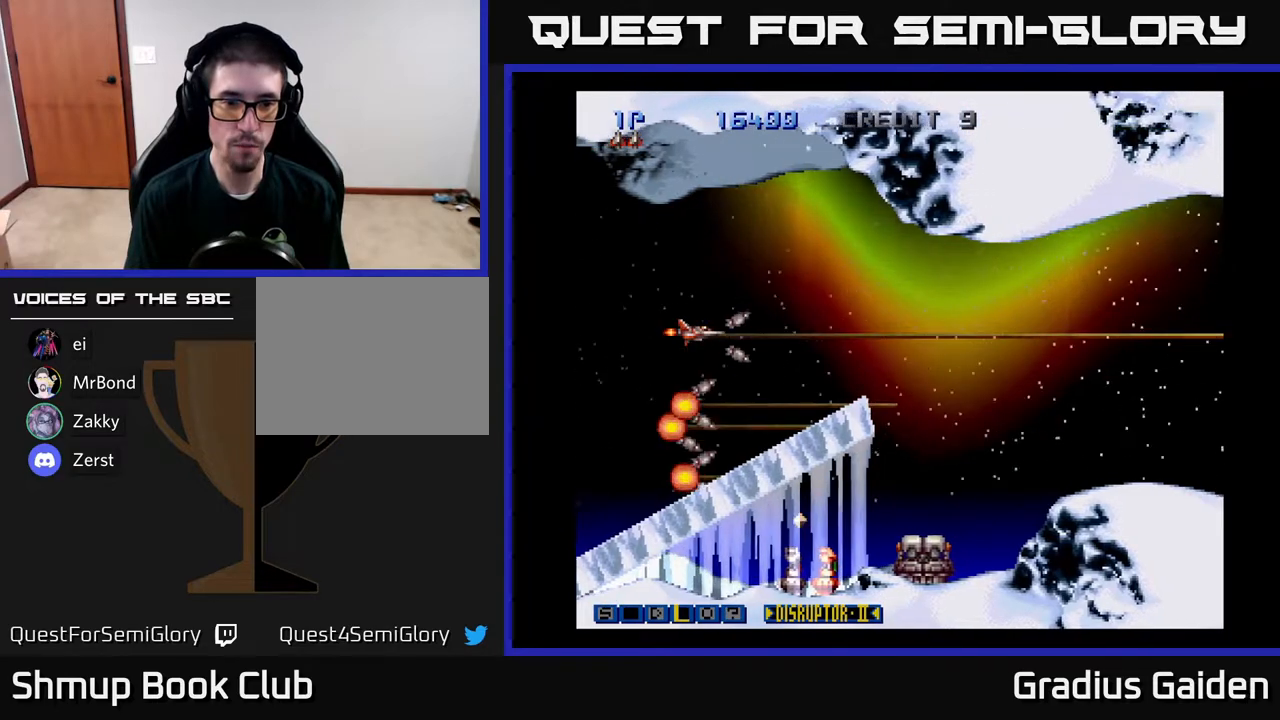
{"buttons": ["R2"], "events": [[50, "R2", "down"], [133, "R2", "up"], [233, "R2", "down"], [317, "R2", "up"], [433, "R2", "down"]]}
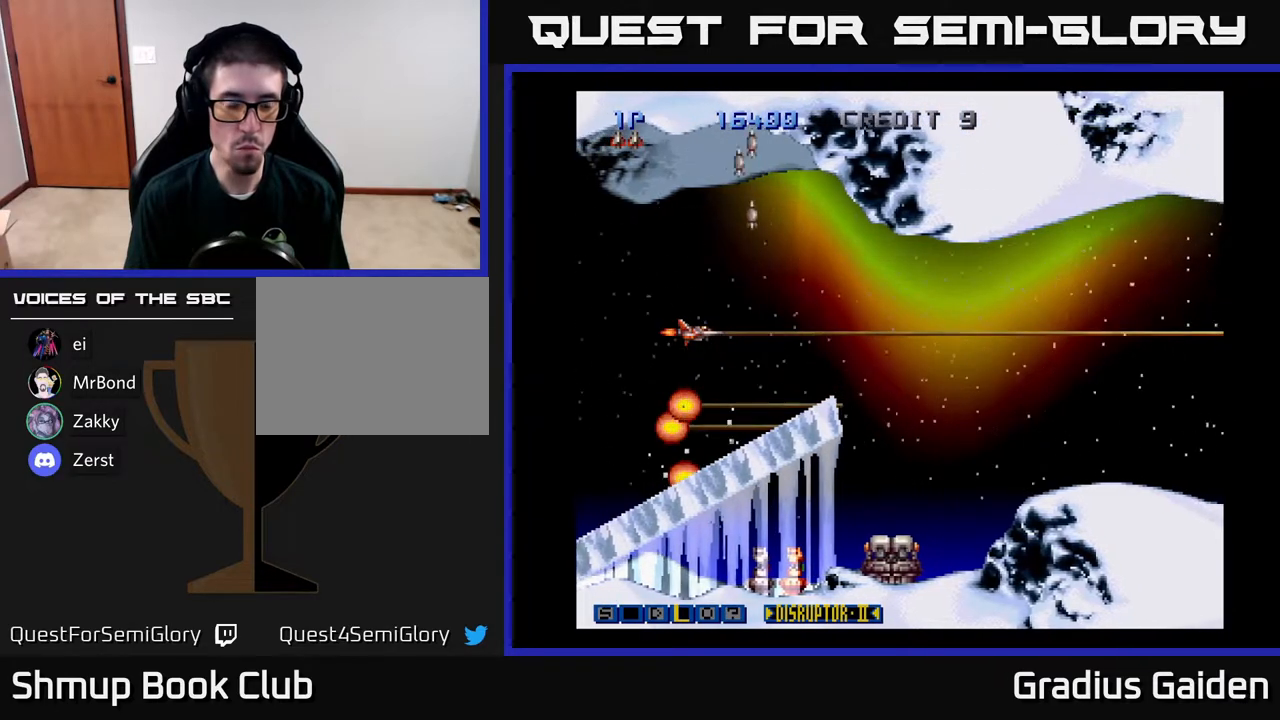
{"buttons": [], "events": [[17, "R2", "up"], [133, "R2", "down"], [250, "R2", "up"], [300, "DPAD_UP", "down"], [317, "DPAD_UP", "up"], [333, "R2", "down"], [433, "R2", "up"]]}
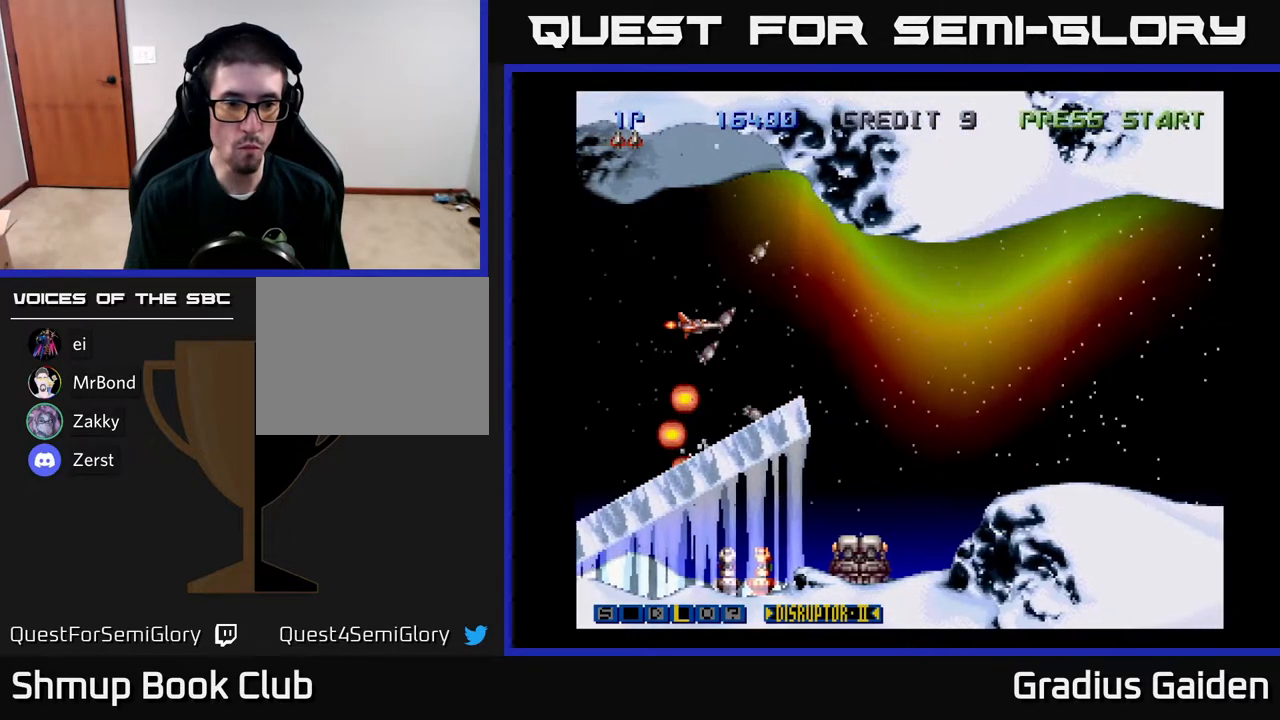
{"buttons": ["R2"], "events": [[50, "R2", "down"], [150, "R2", "up"], [283, "R2", "down"], [333, "R2", "up"], [450, "R2", "down"]]}
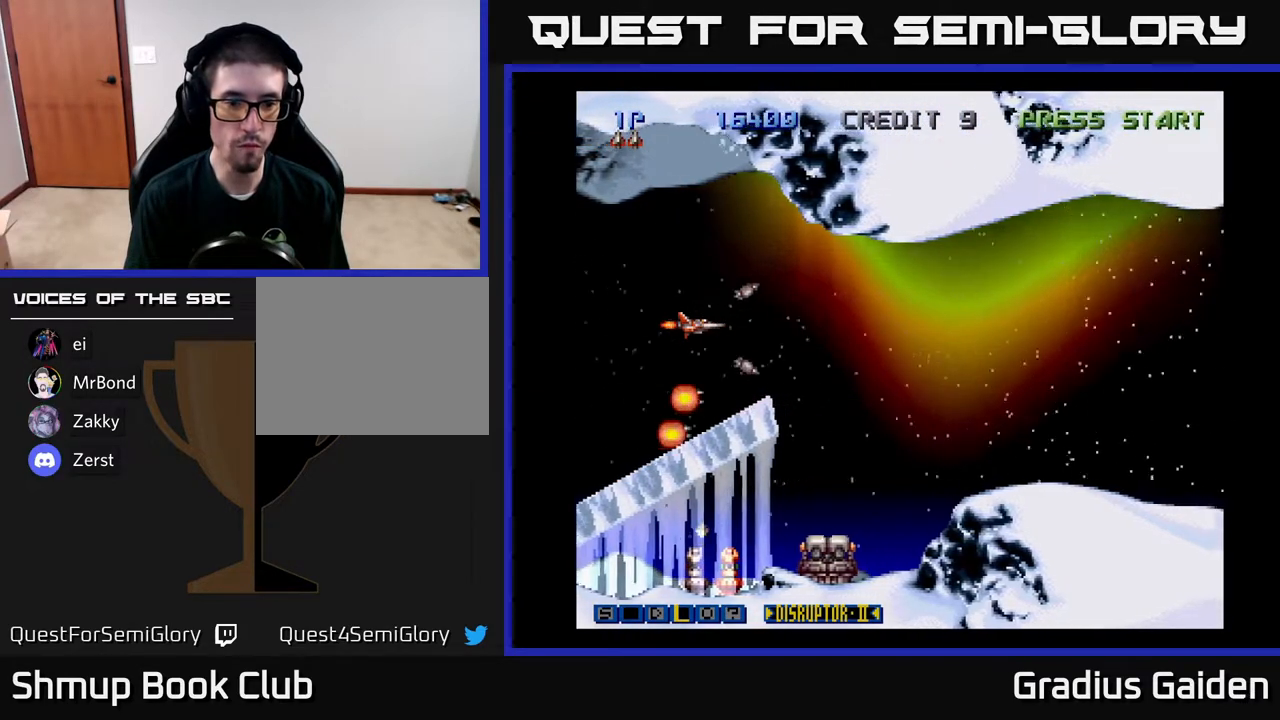
{"buttons": ["R2"], "events": [[17, "R2", "up"], [133, "R2", "down"], [200, "R2", "up"], [283, "R2", "down"], [383, "R2", "up"], [467, "R2", "down"]]}
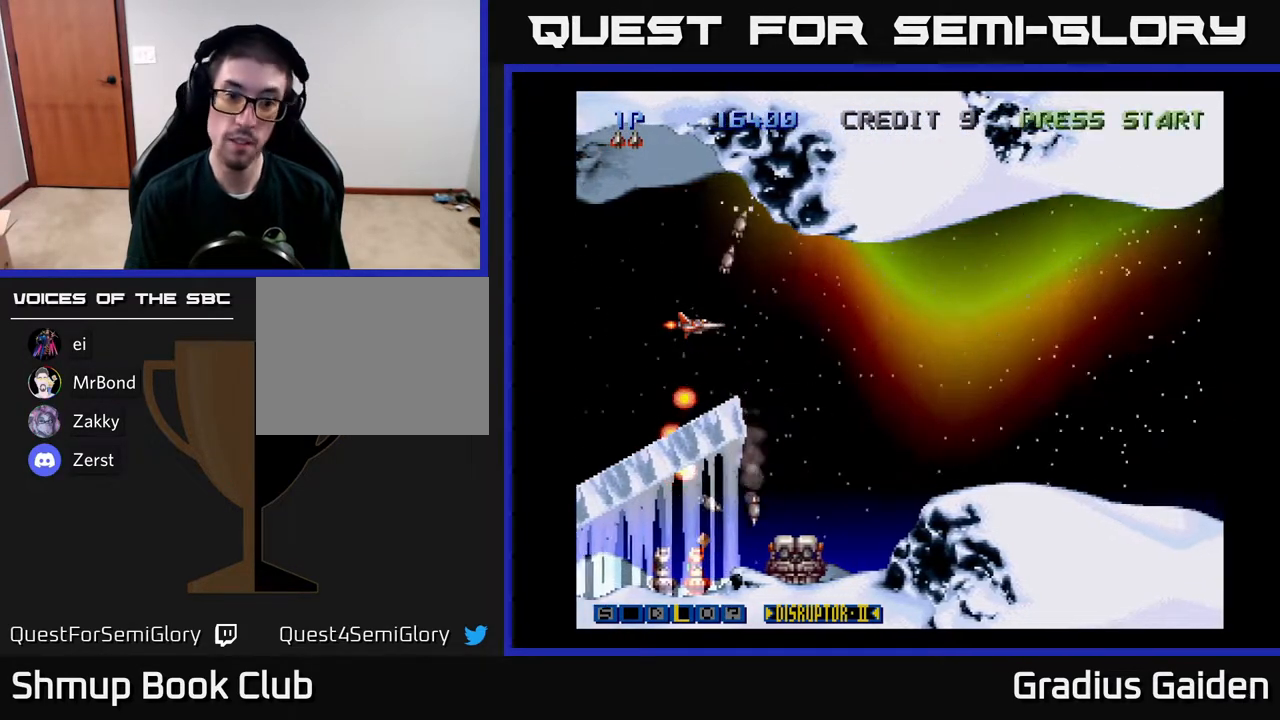
{"buttons": ["R2"], "events": [[50, "R2", "up"], [117, "R2", "down"], [200, "R2", "up"], [267, "R2", "down"], [400, "R2", "up"], [467, "R2", "down"]]}
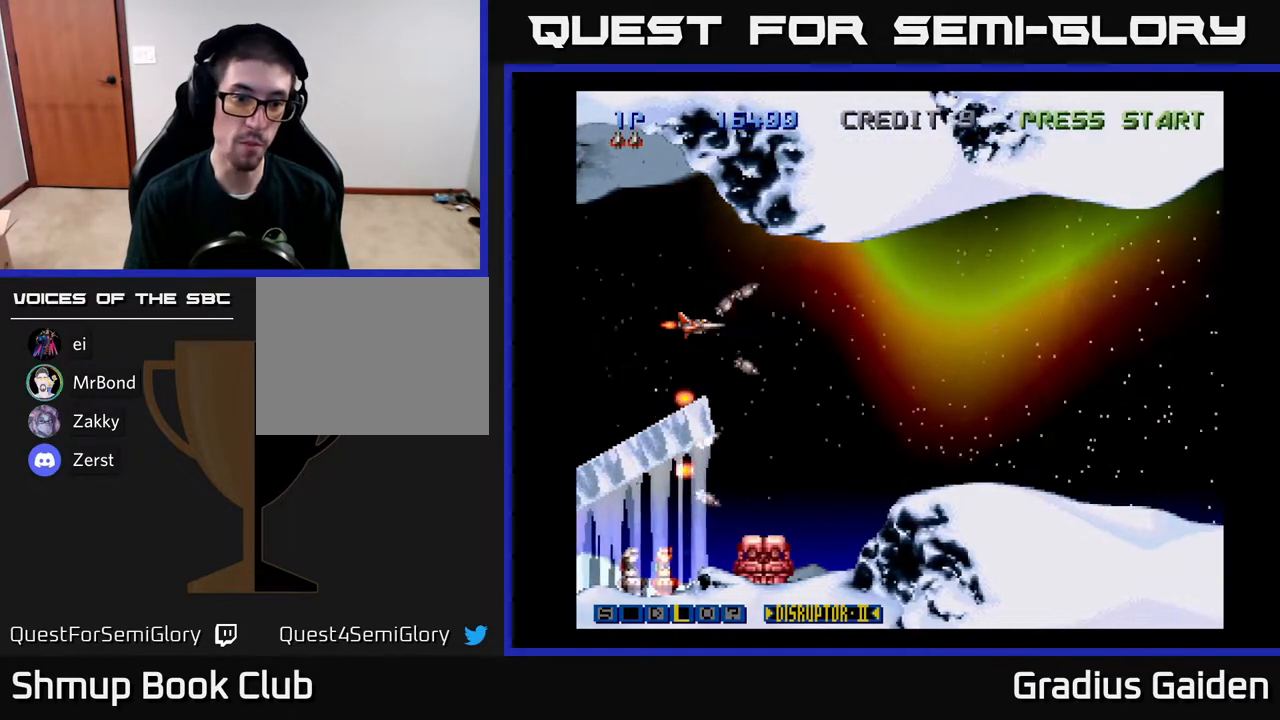
{"buttons": ["R2", "DPAD_RIGHT"], "events": [[33, "R2", "up"], [117, "R2", "down"], [200, "R2", "up"], [300, "R2", "down"], [350, "DPAD_RIGHT", "down"], [350, "DPAD_UP", "down"], [383, "R2", "up"], [433, "DPAD_UP", "up"], [450, "R2", "down"]]}
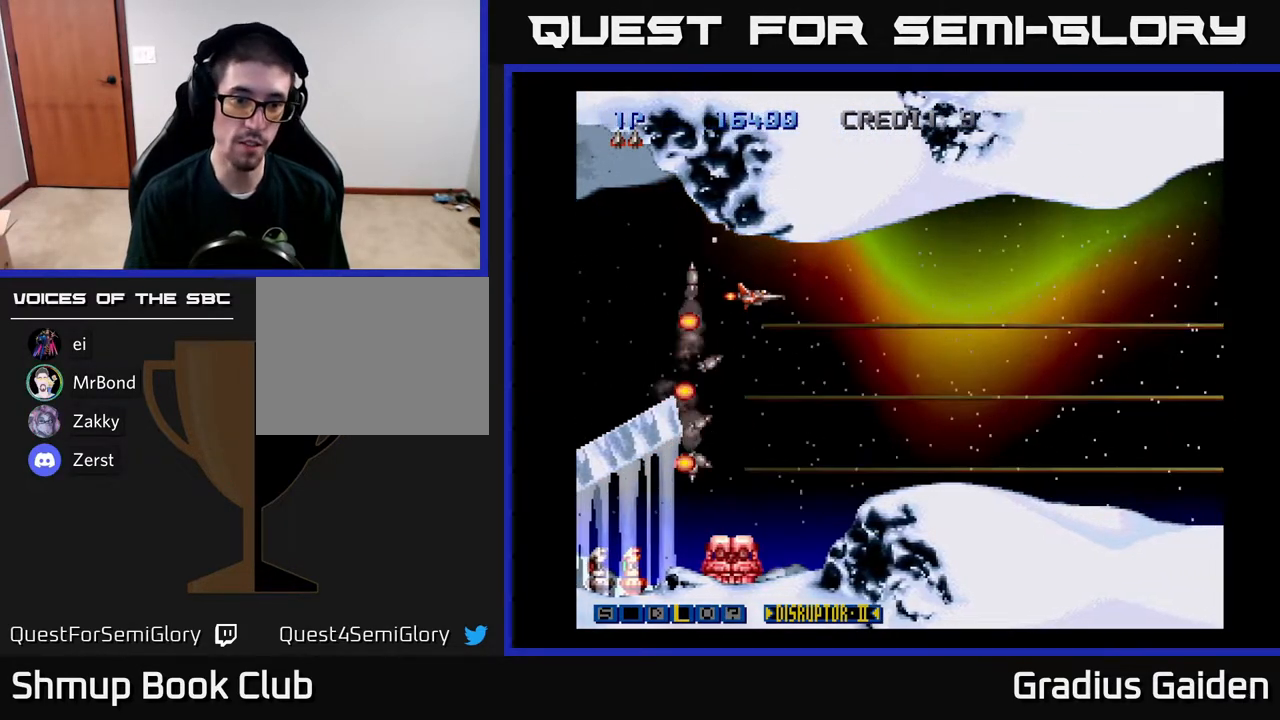
{"buttons": ["R2"], "events": [[17, "DPAD_DOWN", "down"], [50, "R2", "up"], [117, "R2", "down"], [183, "DPAD_DOWN", "up"], [250, "R2", "up"], [267, "DPAD_RIGHT", "up"], [300, "R2", "down"], [417, "R2", "up"], [483, "R2", "down"]]}
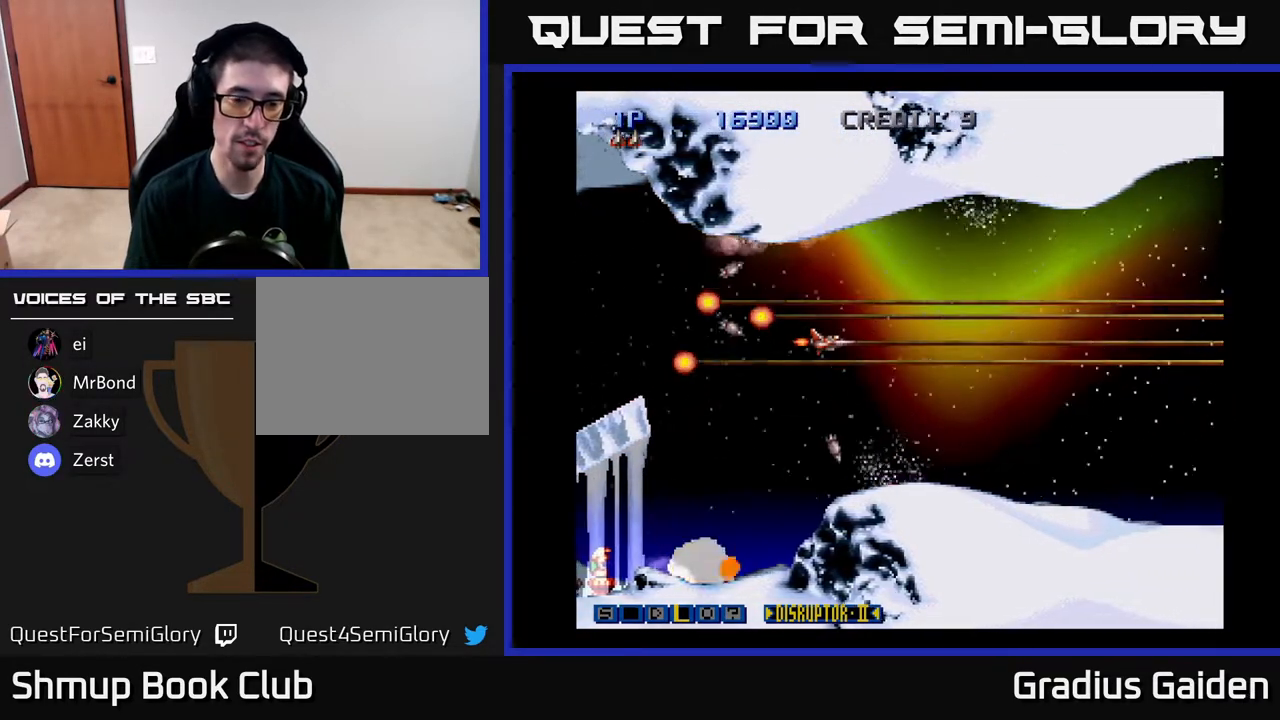
{"buttons": ["R2", "DPAD_LEFT"], "events": [[117, "R2", "up"], [200, "R2", "down"], [233, "DPAD_LEFT", "down"], [283, "R2", "up"], [350, "DPAD_DOWN", "down"], [383, "R2", "down"], [467, "DPAD_DOWN", "up"]]}
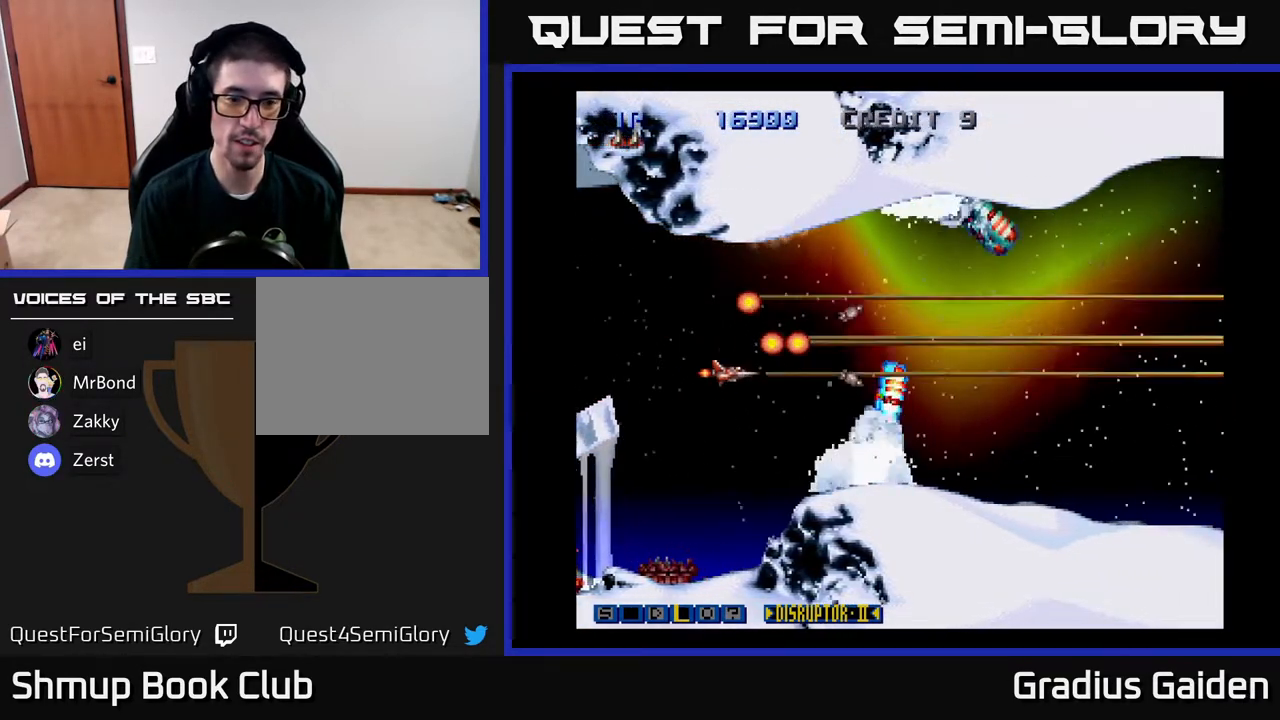
{"buttons": ["X"], "events": [[33, "R2", "up"], [117, "R2", "down"], [217, "DPAD_LEFT", "up"], [217, "R2", "up"], [300, "R2", "down"], [417, "R2", "up"], [483, "X", "down"]]}
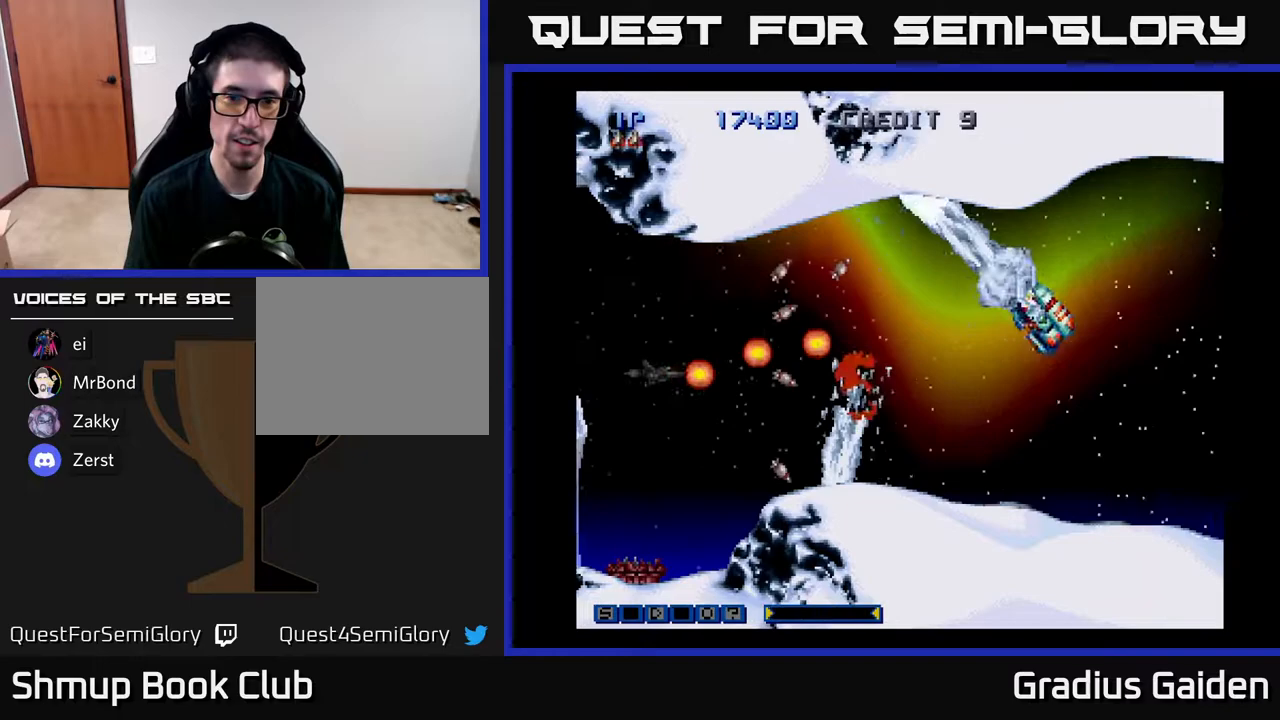
{"buttons": ["R2", "DPAD_LEFT"], "events": [[17, "DPAD_RIGHT", "down"], [67, "X", "up"], [100, "R2", "down"], [167, "DPAD_DOWN", "down"], [183, "DPAD_RIGHT", "up"], [317, "DPAD_DOWN", "up"], [317, "DPAD_LEFT", "down"], [333, "R2", "up"], [400, "R2", "down"]]}
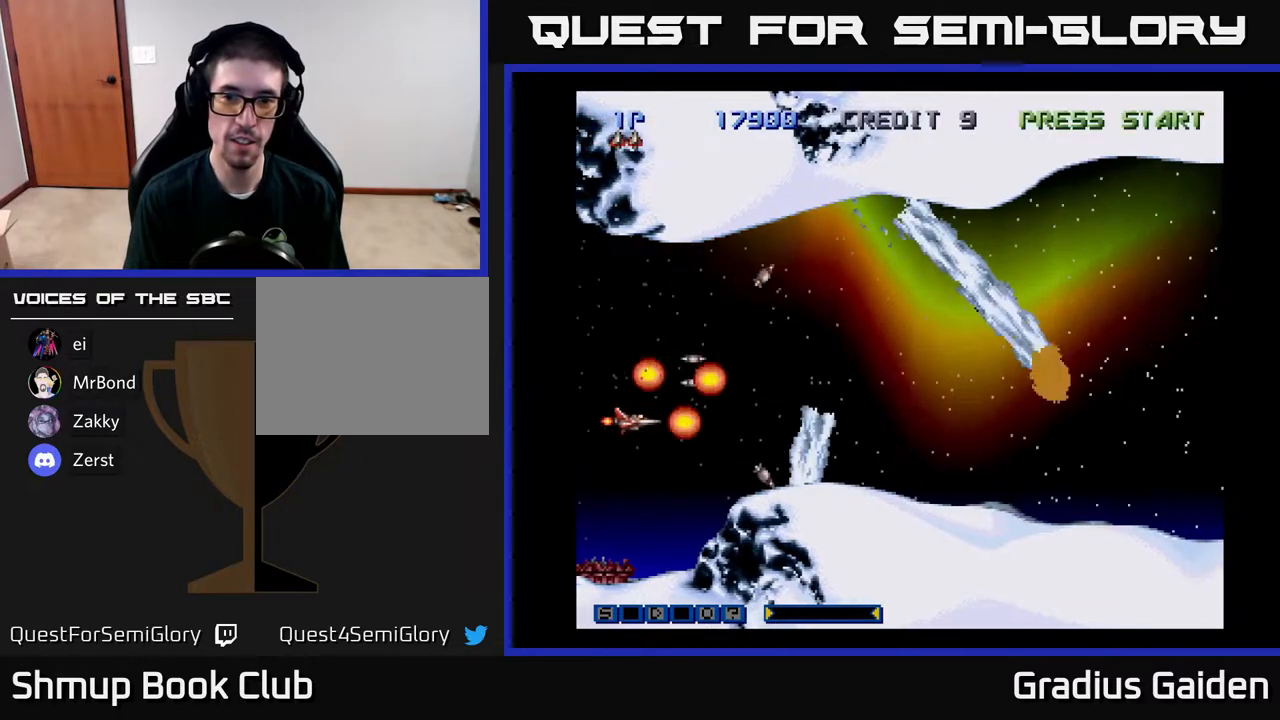
{"buttons": ["R2", "DPAD_UP"], "events": [[17, "DPAD_DOWN", "down"], [17, "DPAD_LEFT", "up"], [17, "R2", "up"], [100, "R2", "down"], [183, "DPAD_LEFT", "down"], [200, "DPAD_DOWN", "up"], [250, "R2", "up"], [300, "R2", "down"], [333, "DPAD_LEFT", "up"], [433, "R2", "up"], [483, "R2", "down"], [500, "DPAD_UP", "down"]]}
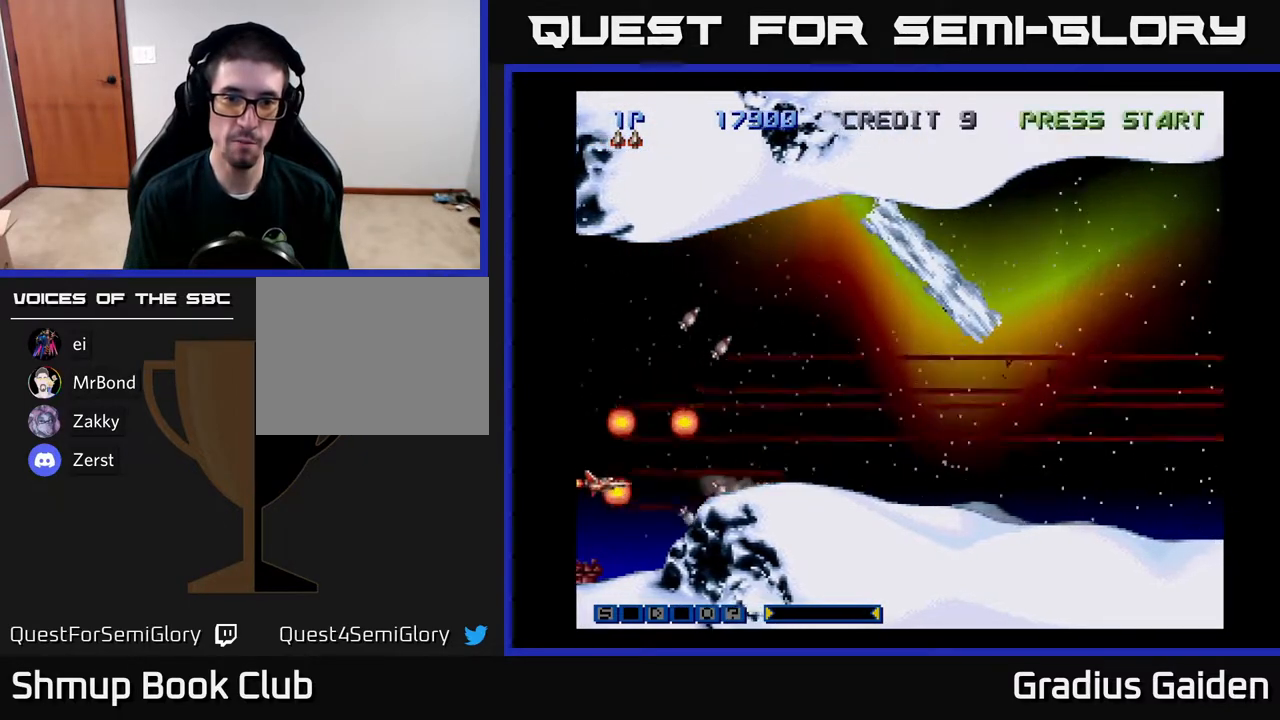
{"buttons": ["DPAD_UP", "DPAD_RIGHT"], "events": [[133, "R2", "up"], [183, "DPAD_RIGHT", "down"], [233, "R2", "down"], [383, "R2", "up"]]}
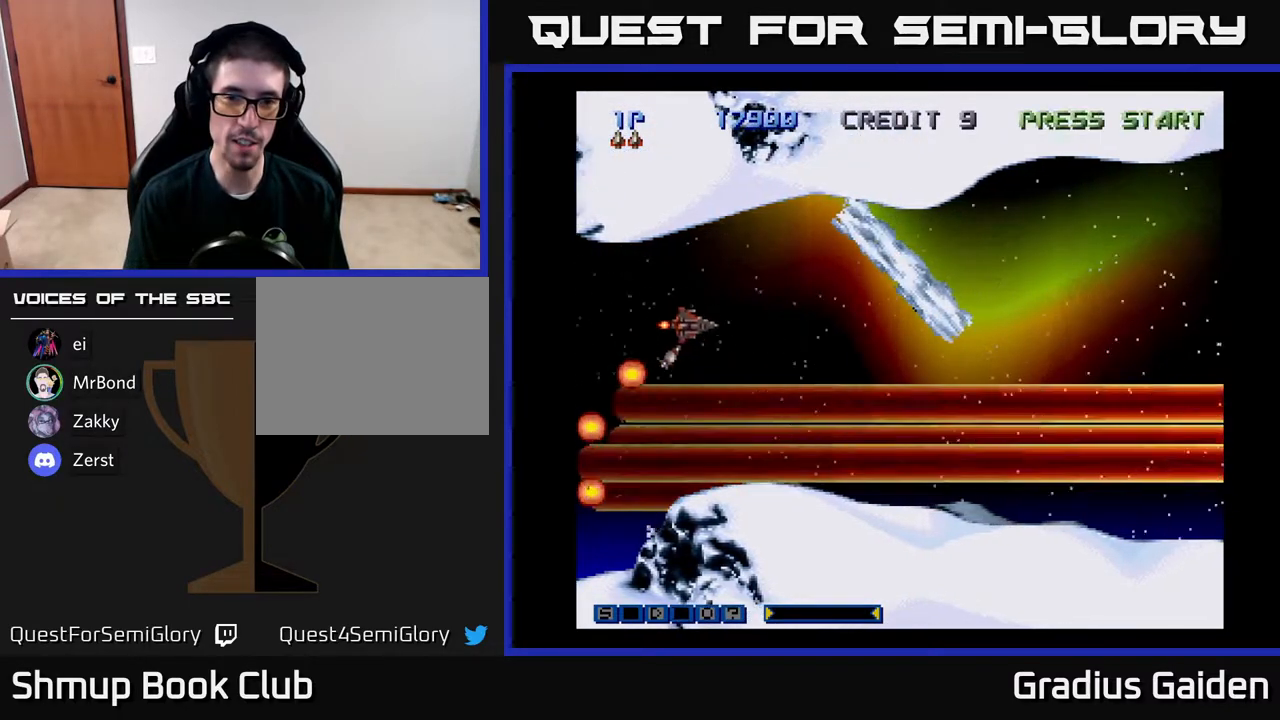
{"buttons": ["R2"], "events": [[33, "DPAD_RIGHT", "up"], [100, "DPAD_UP", "up"], [317, "DPAD_UP", "down"], [383, "DPAD_UP", "up"], [383, "R2", "down"]]}
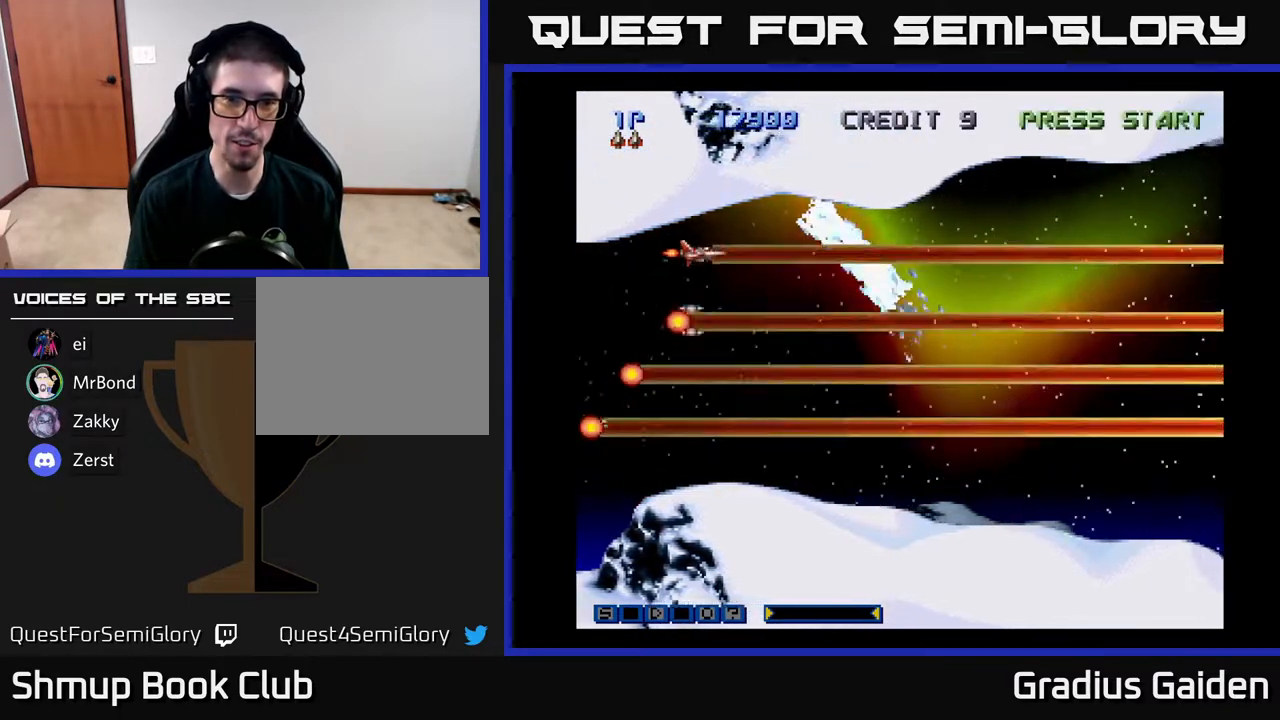
{"buttons": [], "events": [[67, "R2", "up"], [133, "R2", "down"], [283, "R2", "up"], [383, "R2", "down"], [500, "R2", "up"]]}
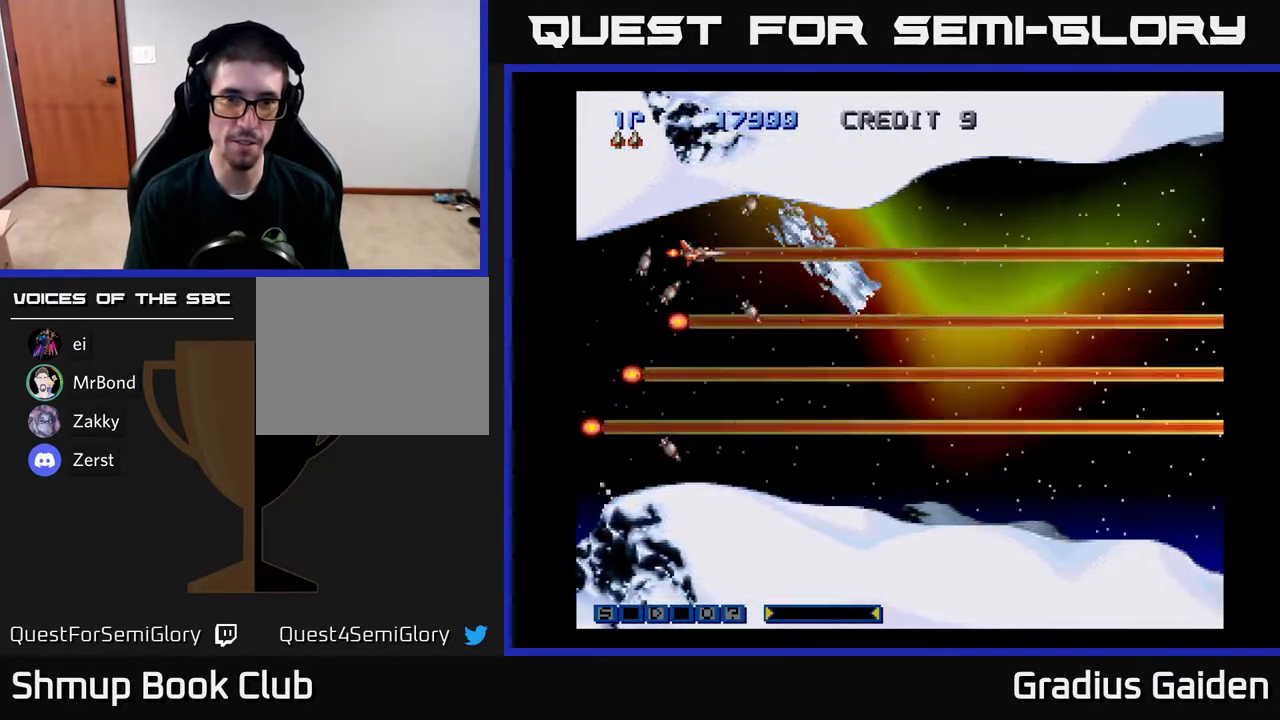
{"buttons": ["DPAD_RIGHT"], "events": [[50, "R2", "down"], [117, "DPAD_DOWN", "down"], [250, "R2", "up"], [300, "R2", "down"], [333, "DPAD_RIGHT", "down"], [400, "DPAD_DOWN", "up"], [450, "R2", "up"]]}
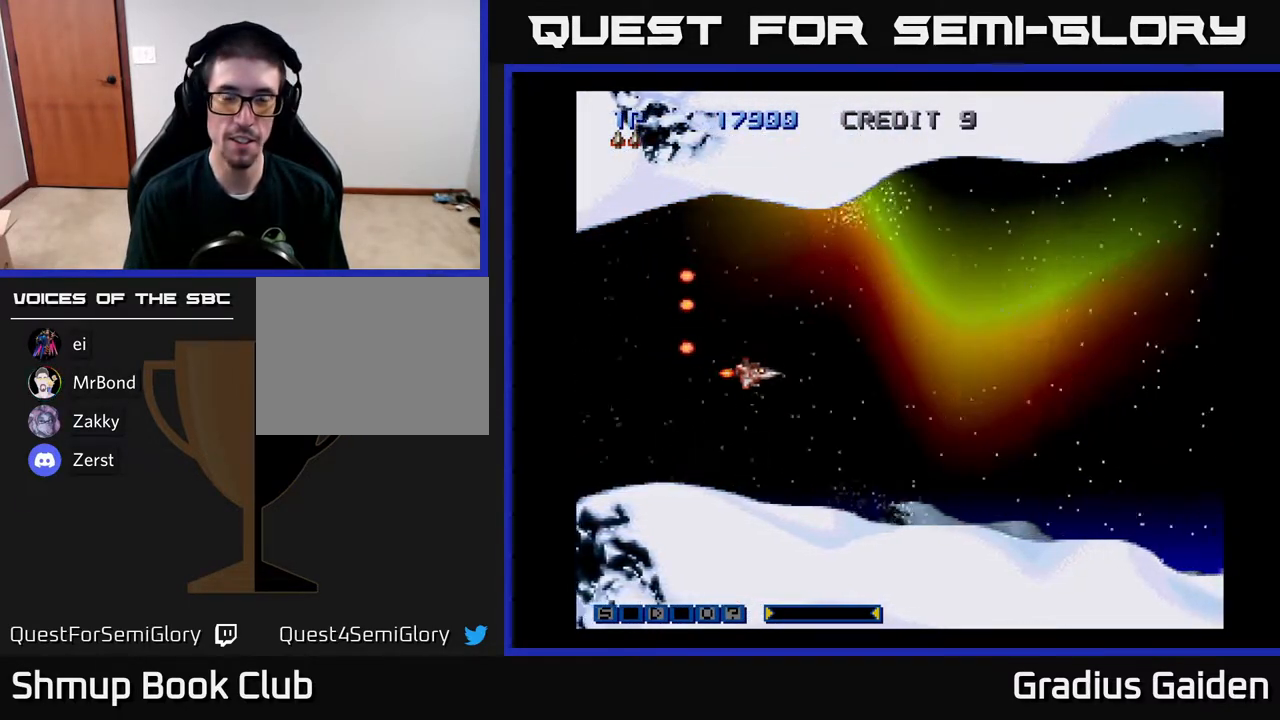
{"buttons": [], "events": [[100, "DPAD_DOWN", "down"], [117, "DPAD_RIGHT", "up"], [133, "R2", "down"], [183, "DPAD_DOWN", "up"], [250, "R2", "up"]]}
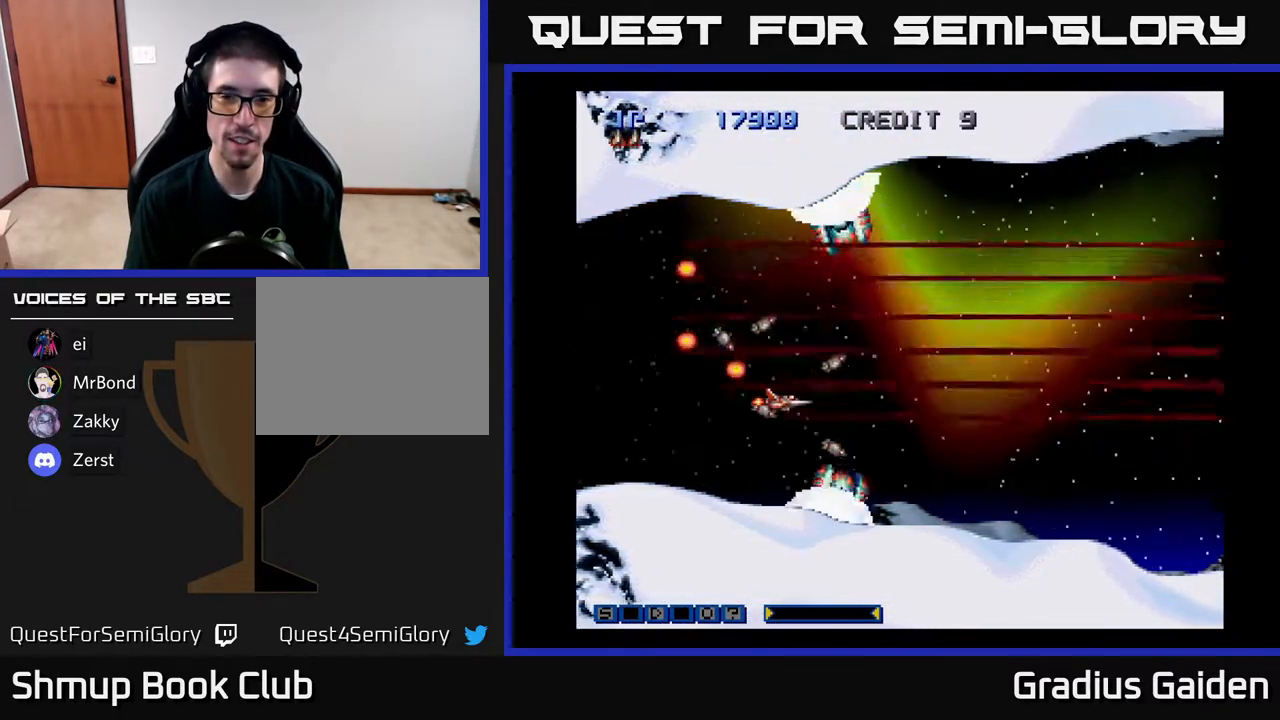
{"buttons": [], "events": [[33, "R2", "down"], [67, "DPAD_LEFT", "down"], [133, "R2", "up"], [317, "R2", "down"], [367, "DPAD_LEFT", "up"], [450, "R2", "up"]]}
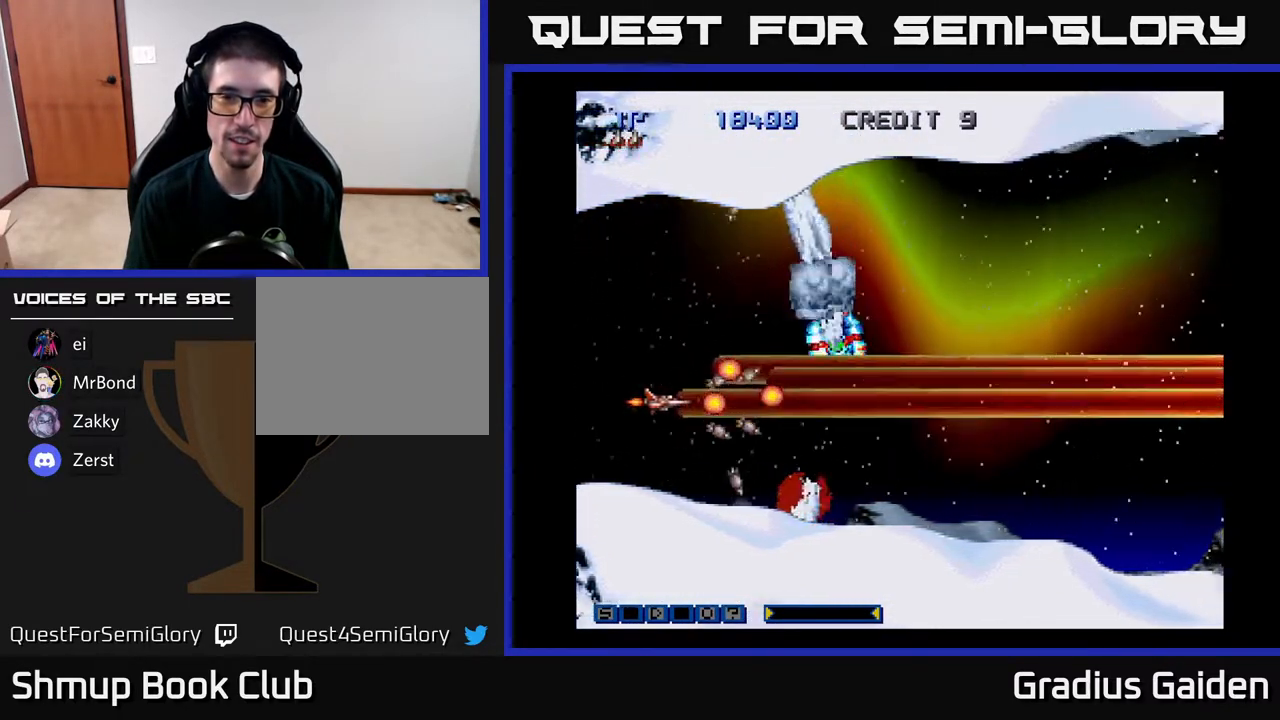
{"buttons": ["DPAD_UP"], "events": [[33, "R2", "down"], [133, "R2", "up"], [267, "DPAD_UP", "down"]]}
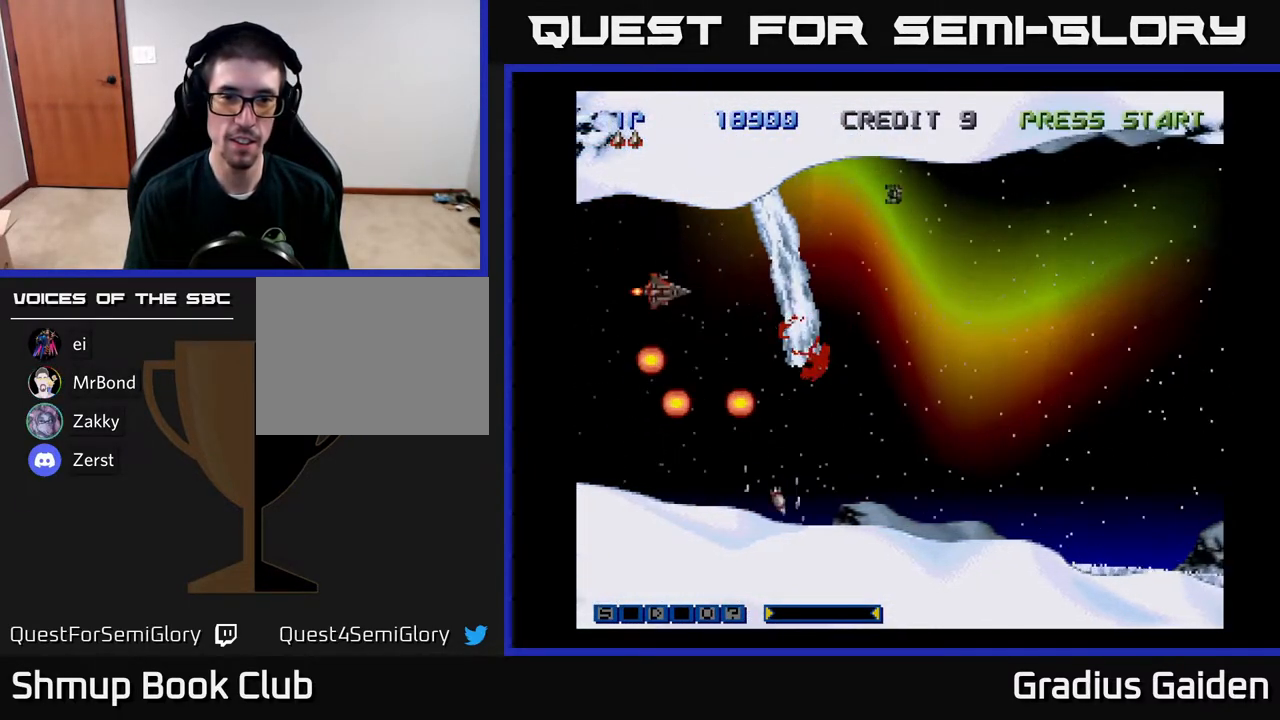
{"buttons": [], "events": [[100, "R2", "down"], [117, "DPAD_UP", "up"], [233, "DPAD_DOWN", "down"], [283, "R2", "up"], [317, "R2", "down"], [350, "DPAD_DOWN", "up"], [450, "R2", "up"]]}
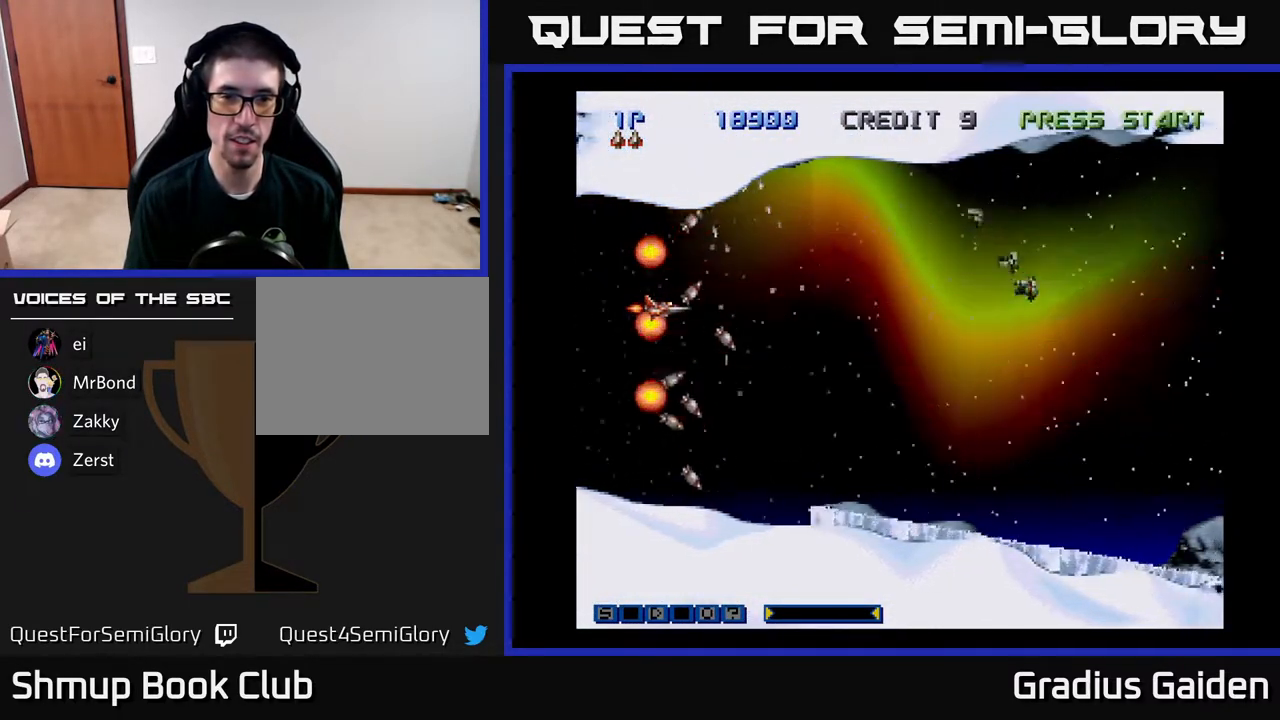
{"buttons": ["DPAD_RIGHT"], "events": [[83, "R2", "down"], [183, "R2", "up"], [217, "DPAD_DOWN", "down"], [267, "DPAD_RIGHT", "down"], [267, "R2", "down"], [383, "DPAD_DOWN", "up"], [417, "R2", "up"]]}
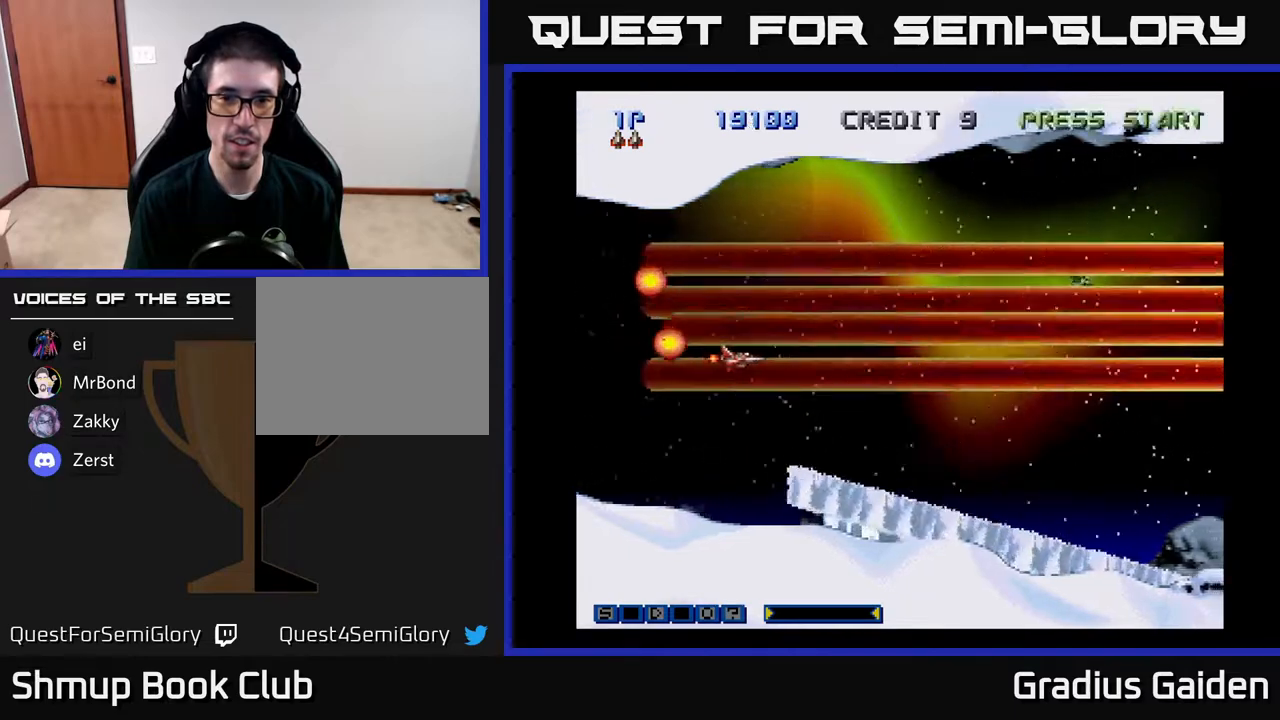
{"buttons": ["DPAD_UP", "DPAD_LEFT"], "events": [[317, "R2", "down"], [400, "DPAD_RIGHT", "up"], [450, "R2", "up"], [467, "DPAD_UP", "down"], [500, "DPAD_LEFT", "down"]]}
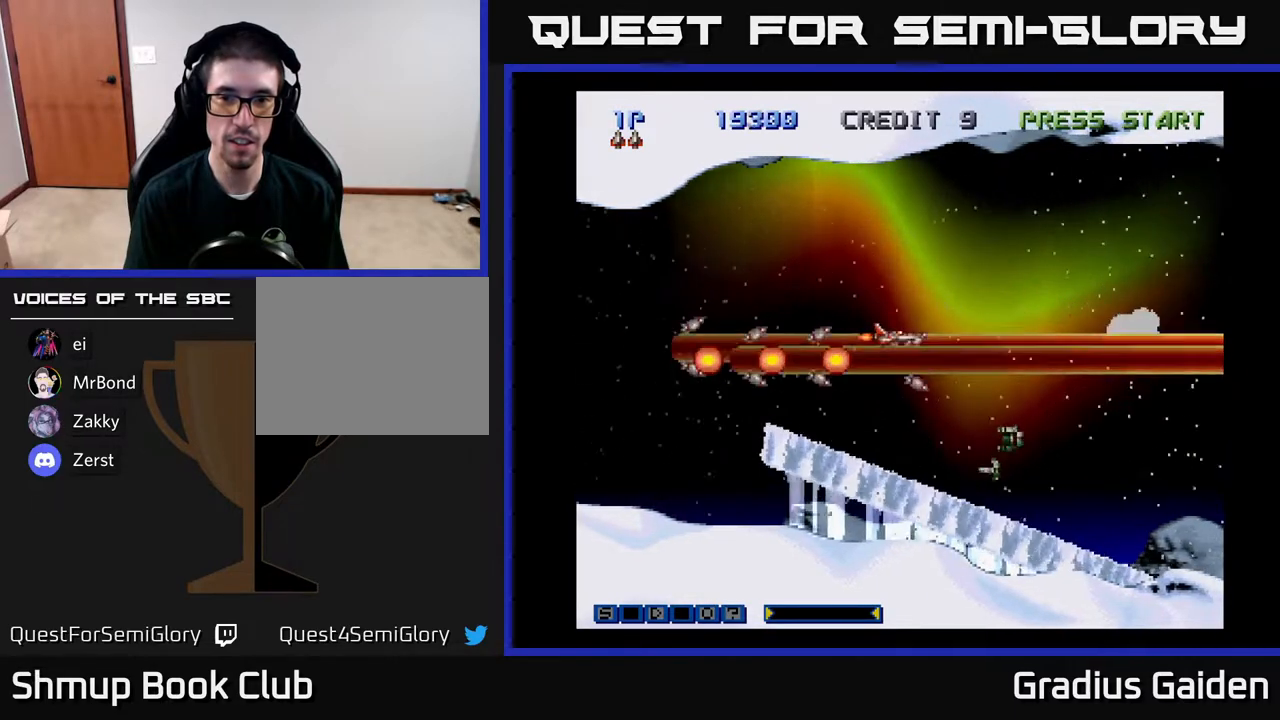
{"buttons": [], "events": [[50, "R2", "down"], [133, "DPAD_UP", "up"], [133, "R2", "up"], [200, "DPAD_LEFT", "up"], [267, "R2", "down"], [333, "R2", "up"]]}
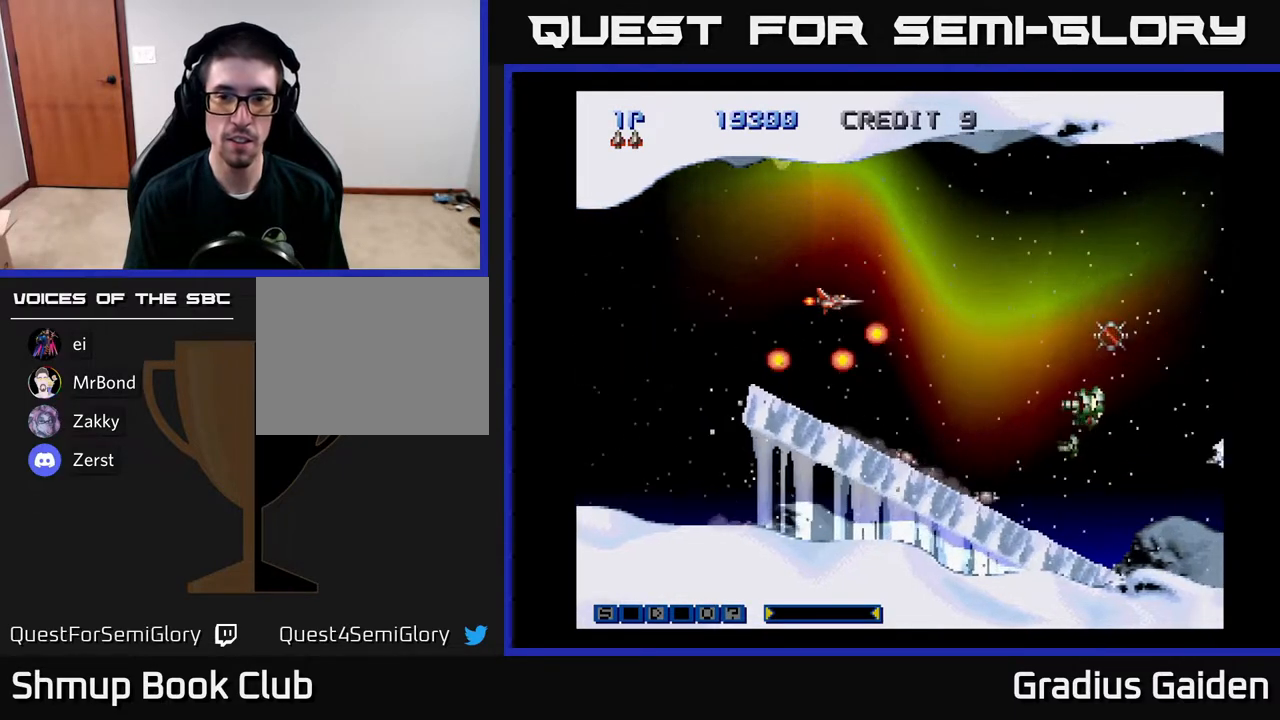
{"buttons": ["DPAD_DOWN"], "events": [[100, "DPAD_DOWN", "down"], [100, "DPAD_RIGHT", "down"], [150, "DPAD_DOWN", "up"], [283, "DPAD_RIGHT", "up"], [283, "R2", "down"], [400, "R2", "up"], [450, "DPAD_DOWN", "down"]]}
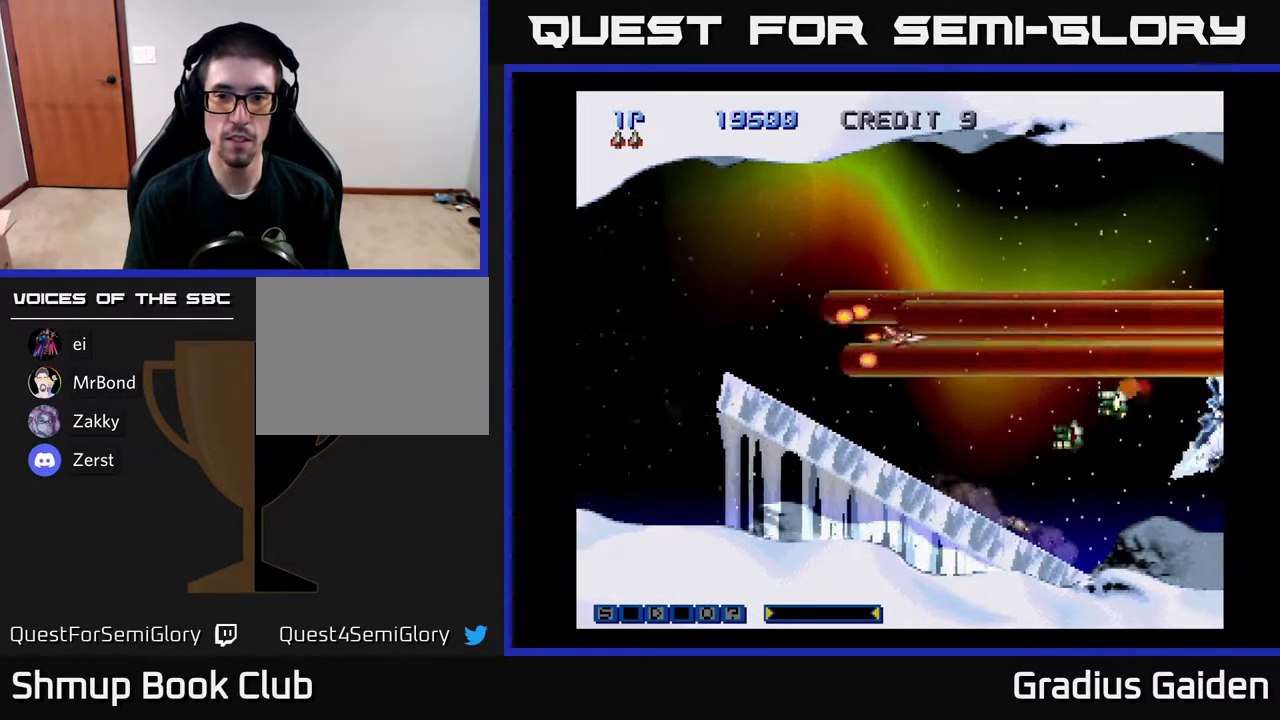
{"buttons": ["R2"], "events": [[17, "R2", "down"], [83, "DPAD_RIGHT", "down"], [183, "R2", "up"], [217, "DPAD_RIGHT", "up"], [250, "R2", "down"], [267, "DPAD_DOWN", "up"], [383, "R2", "up"], [483, "R2", "down"]]}
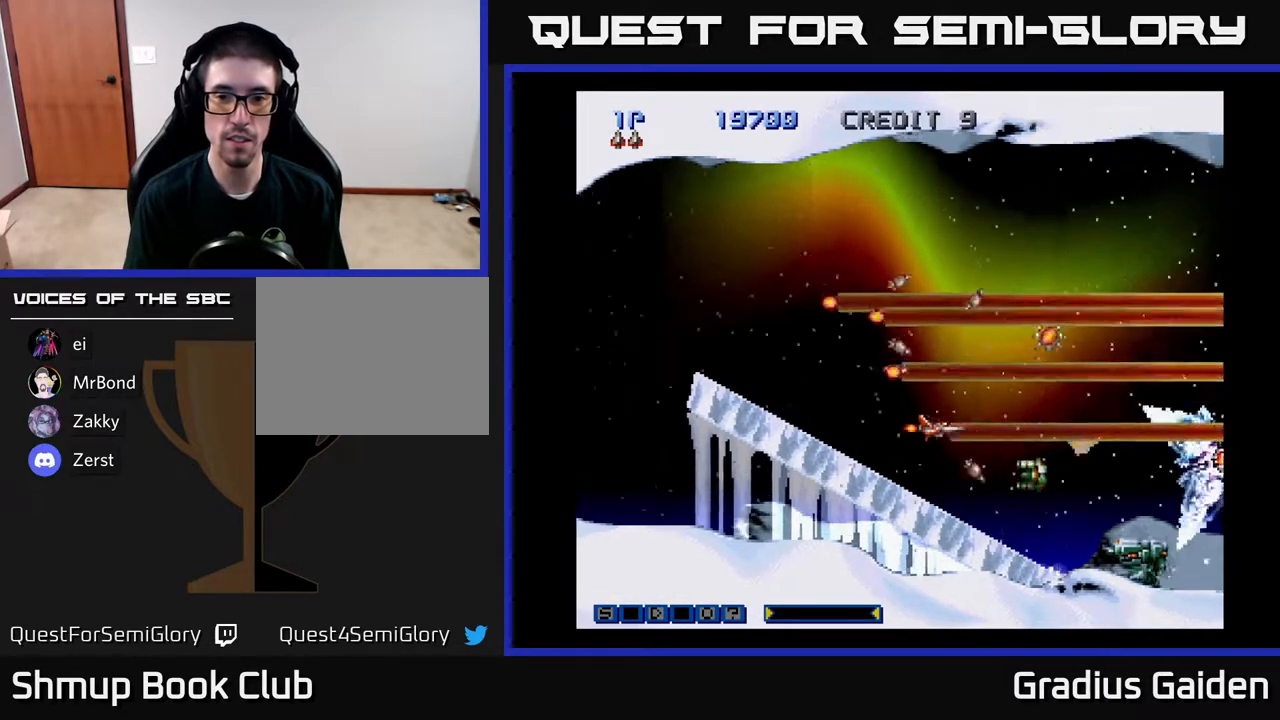
{"buttons": ["DPAD_UP"], "events": [[83, "R2", "up"], [183, "R2", "down"], [267, "R2", "up"], [283, "DPAD_LEFT", "down"], [367, "DPAD_UP", "down"], [383, "R2", "down"], [433, "DPAD_LEFT", "up"], [483, "R2", "up"]]}
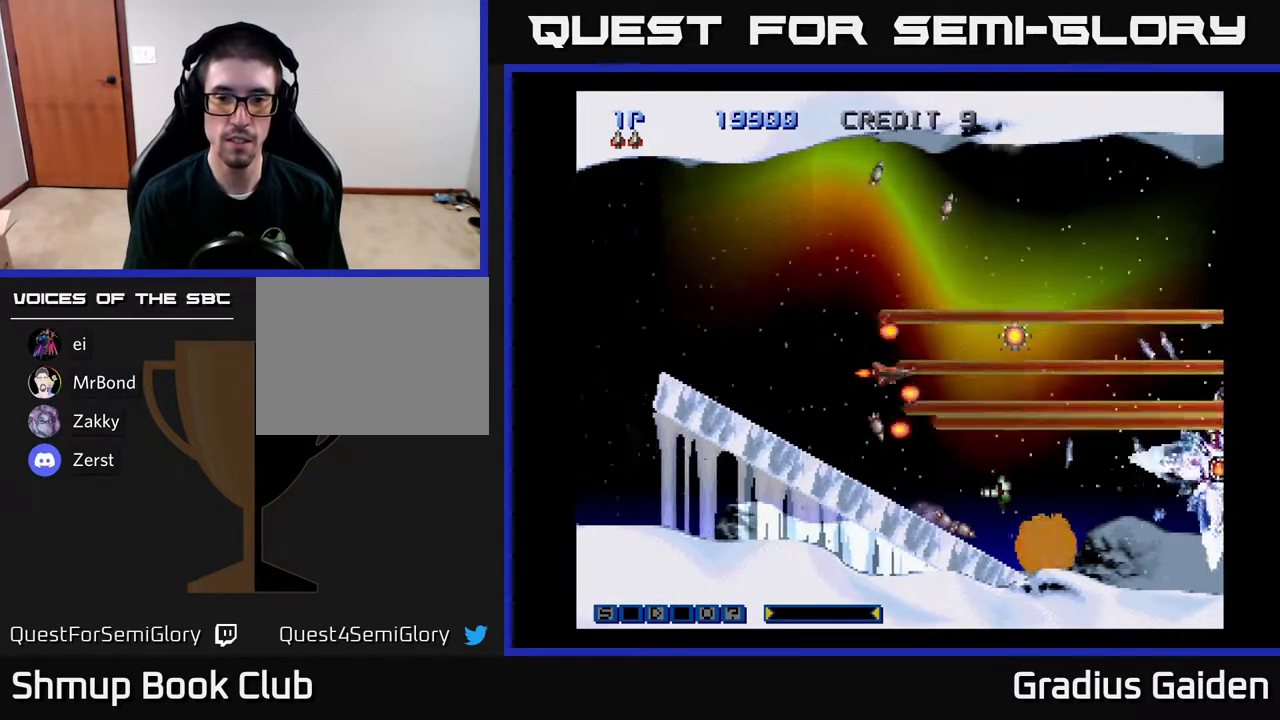
{"buttons": ["R2"], "events": [[17, "DPAD_UP", "up"], [50, "R2", "down"], [167, "R2", "up"], [267, "R2", "down"], [383, "R2", "up"], [450, "R2", "down"]]}